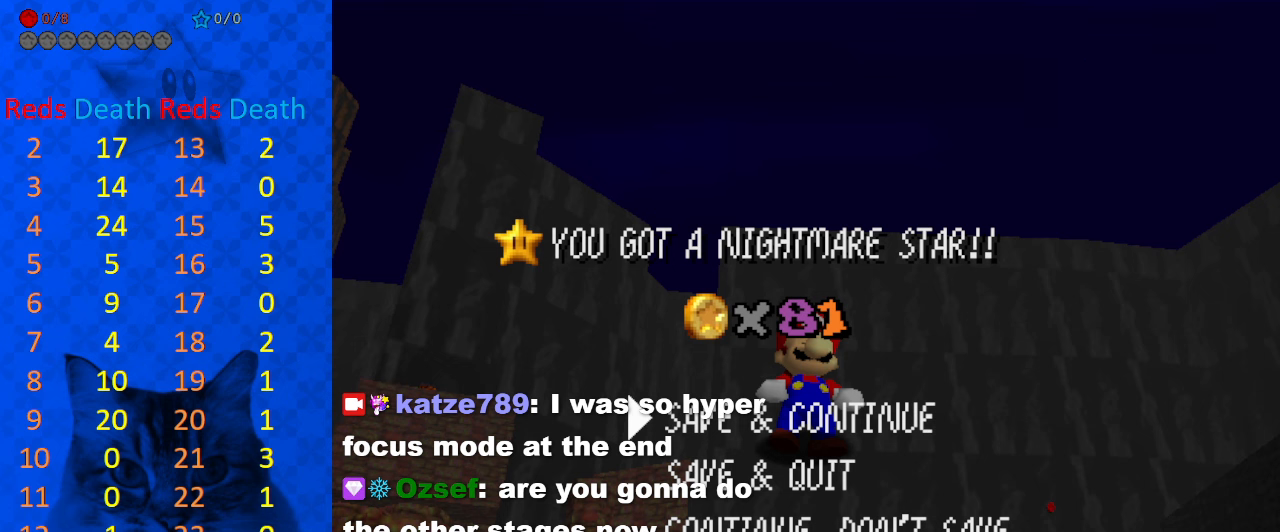
Gameplay with keyboard; each line is a JSON object with the keys held at the frame after it. "events" lists presses ("down") and releases ("up") of "a", "c", "ctrl", "d", "down", "left", "return", "right", "s", "shift", "up", "w", "x" and "y" between this image and that frame as [ms after this image, input, new state], when the widget could be followed in between. No other keys are recorded. Mouse input is not recorded.
{"keys": [], "events": [[67, "shift", "down"], [267, "shift", "up"]]}
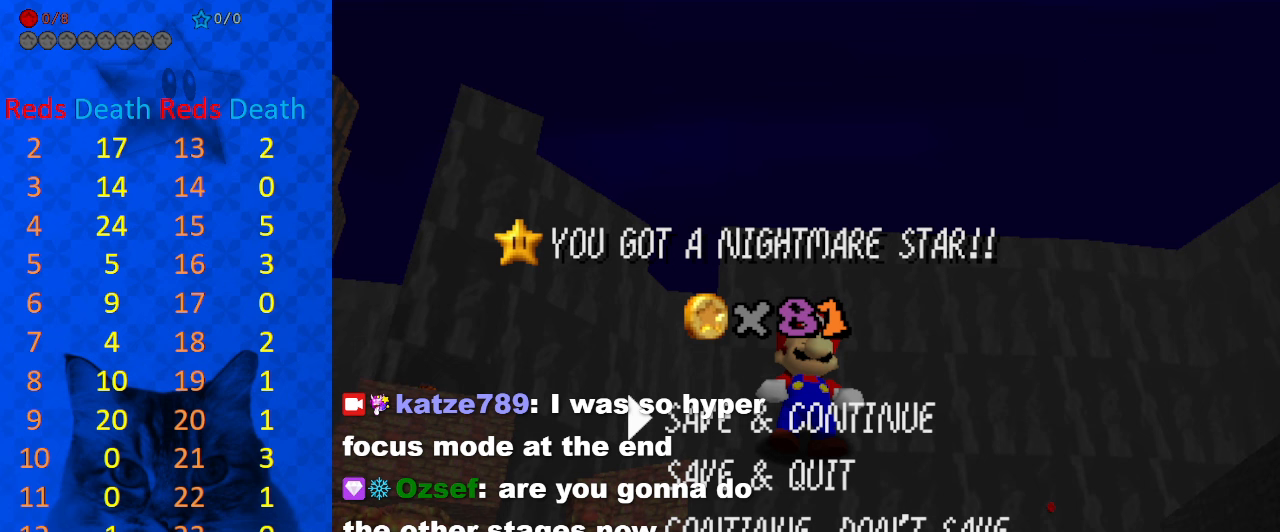
{"keys": ["d"], "events": [[100, "s", "down"], [167, "s", "up"], [234, "s", "down"], [267, "s", "up"], [467, "d", "down"]]}
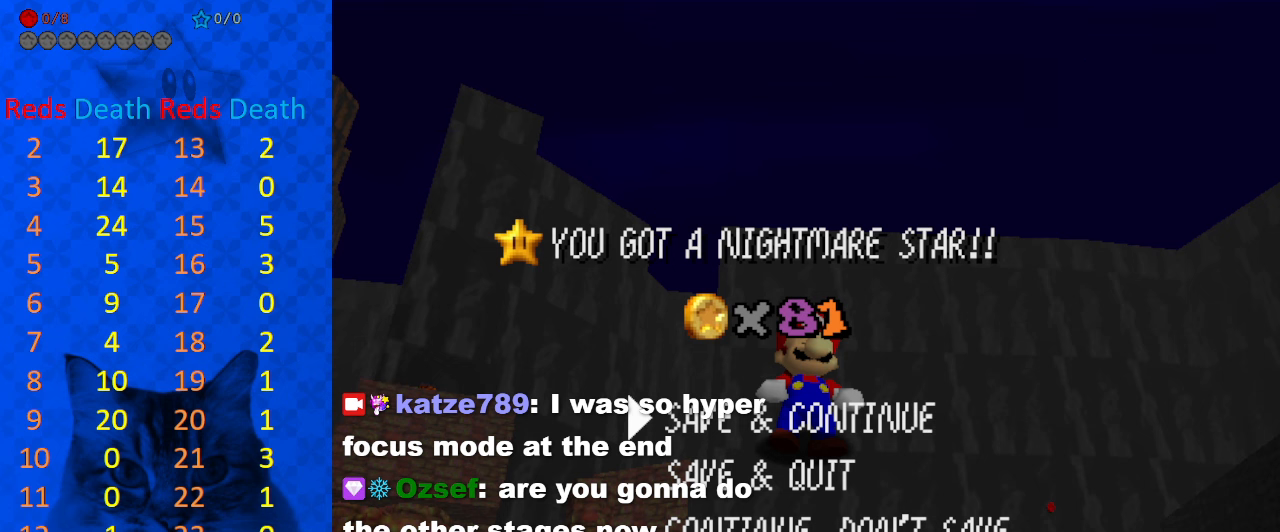
{"keys": [], "events": [[67, "d", "up"], [134, "a", "down"], [300, "a", "up"]]}
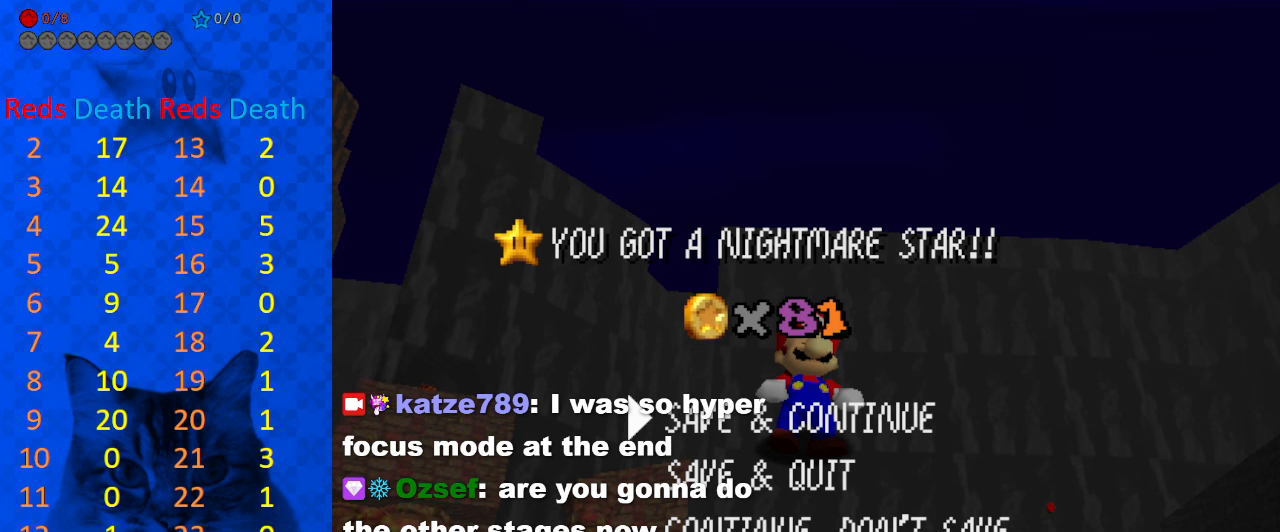
{"keys": [], "events": [[300, "s", "down"], [434, "s", "up"]]}
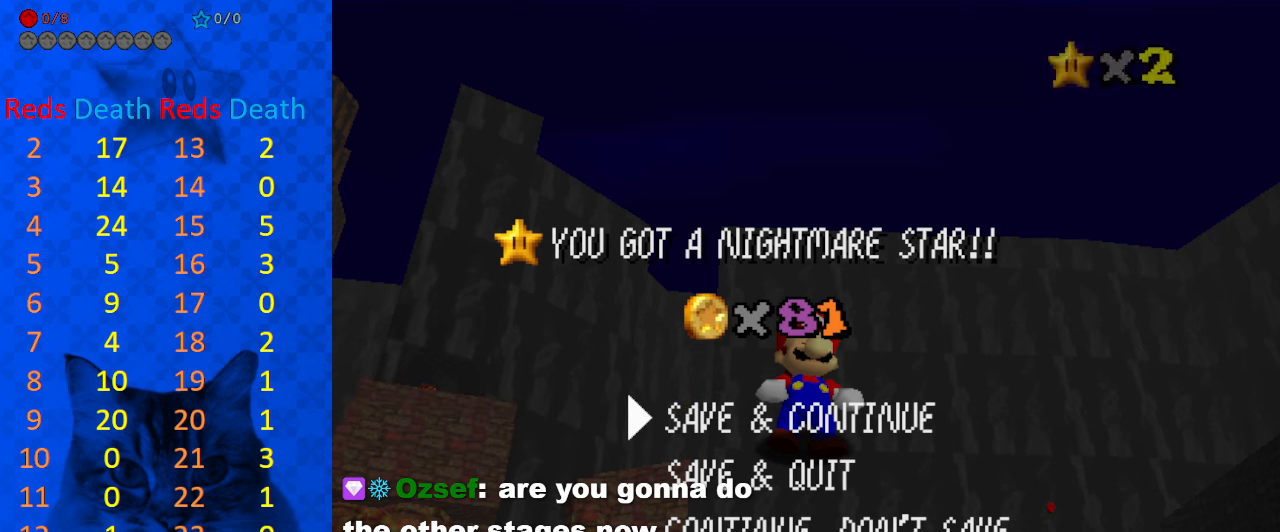
{"keys": [], "events": []}
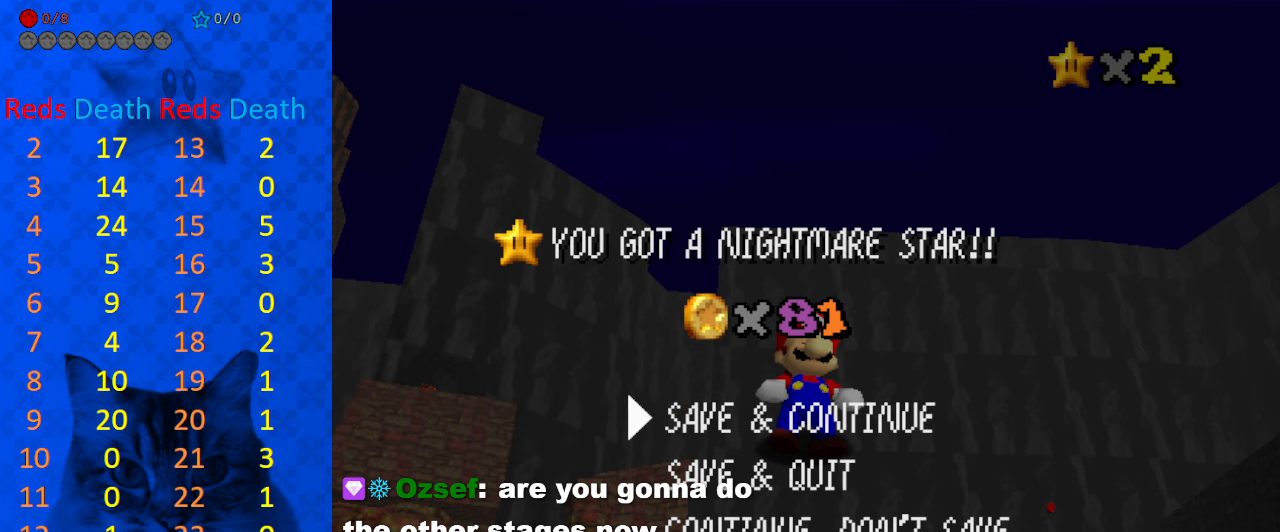
{"keys": [], "events": []}
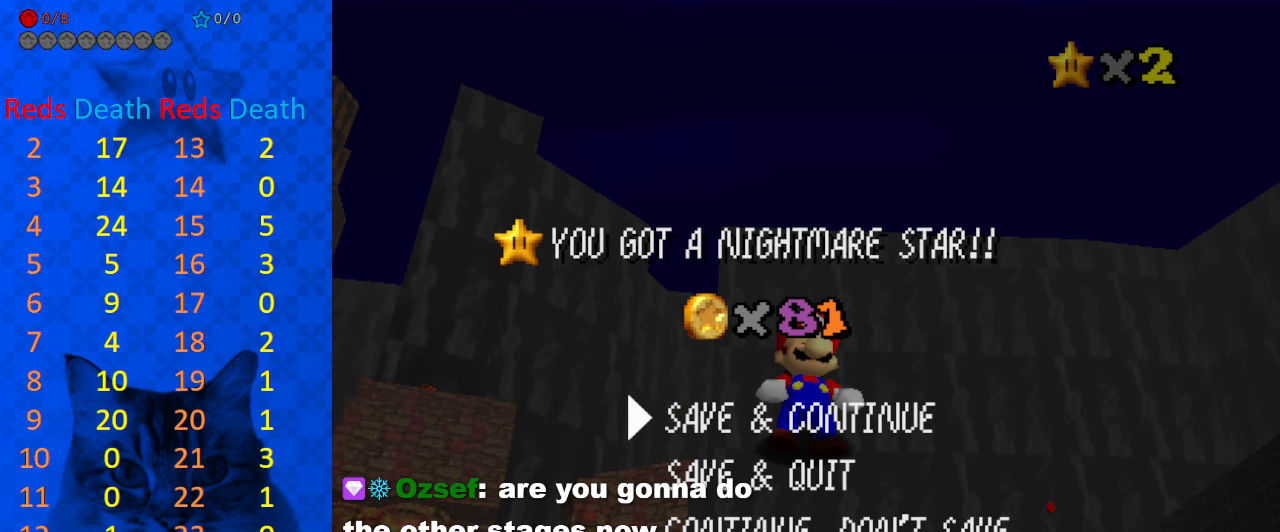
{"keys": [], "events": []}
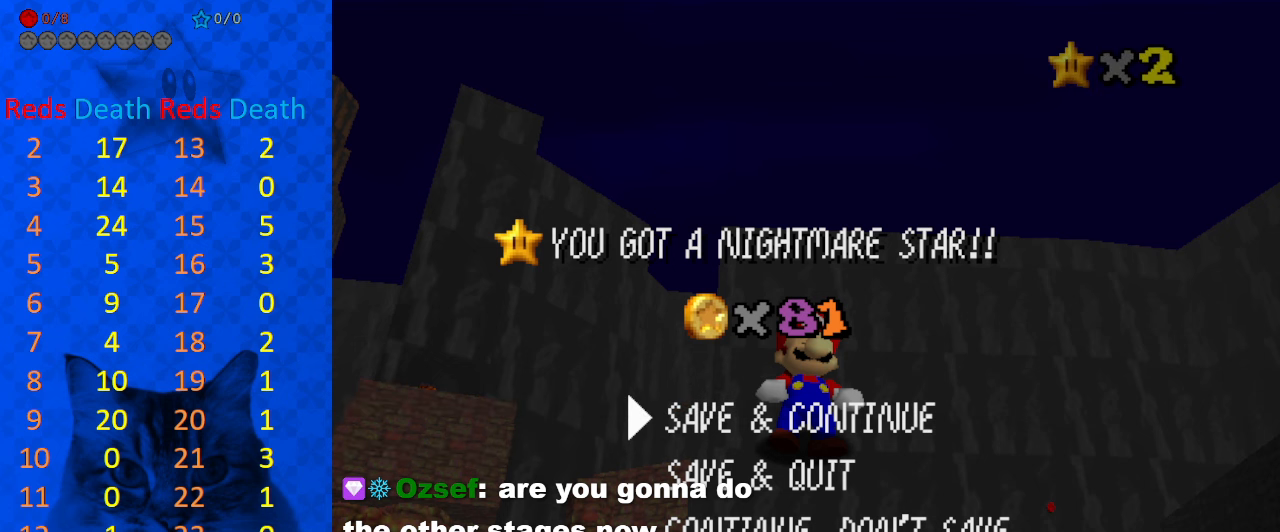
{"keys": [], "events": []}
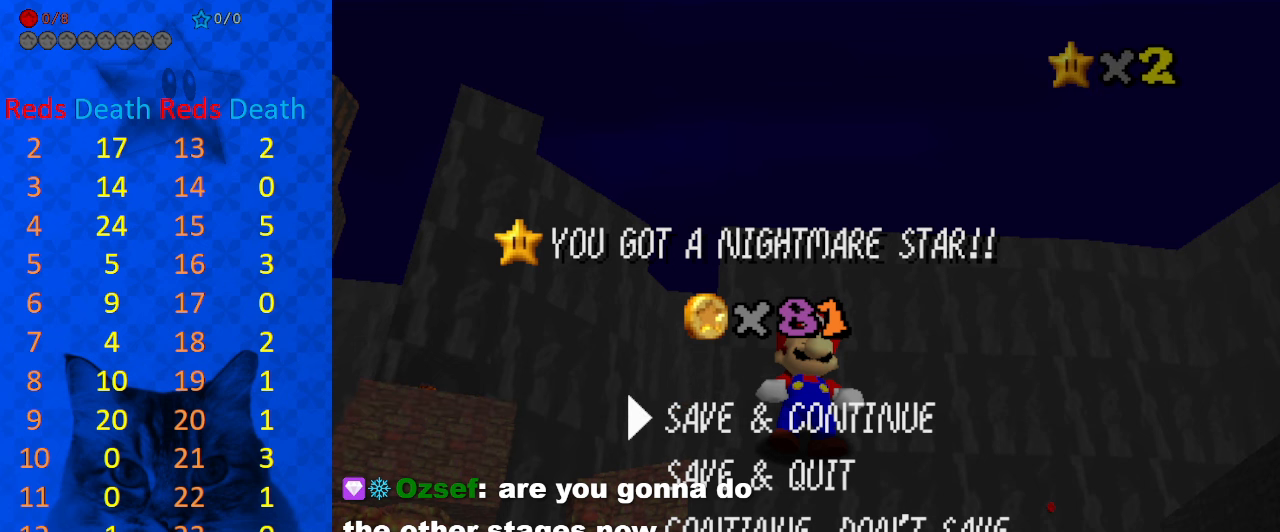
{"keys": ["c"], "events": [[366, "c", "down"]]}
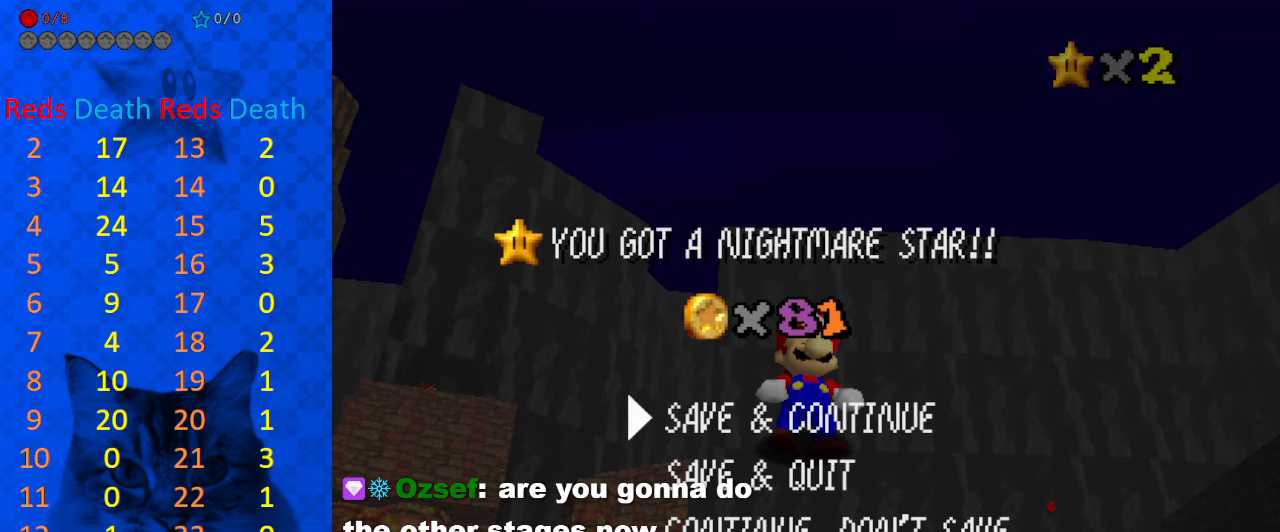
{"keys": [], "events": [[33, "c", "up"]]}
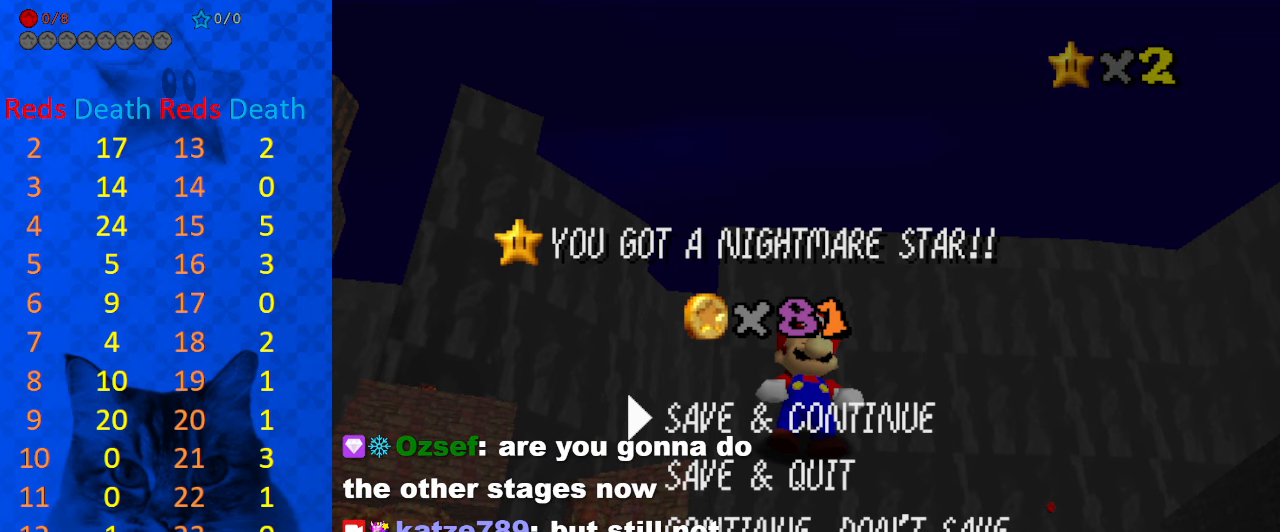
{"keys": ["a"], "events": [[500, "a", "down"]]}
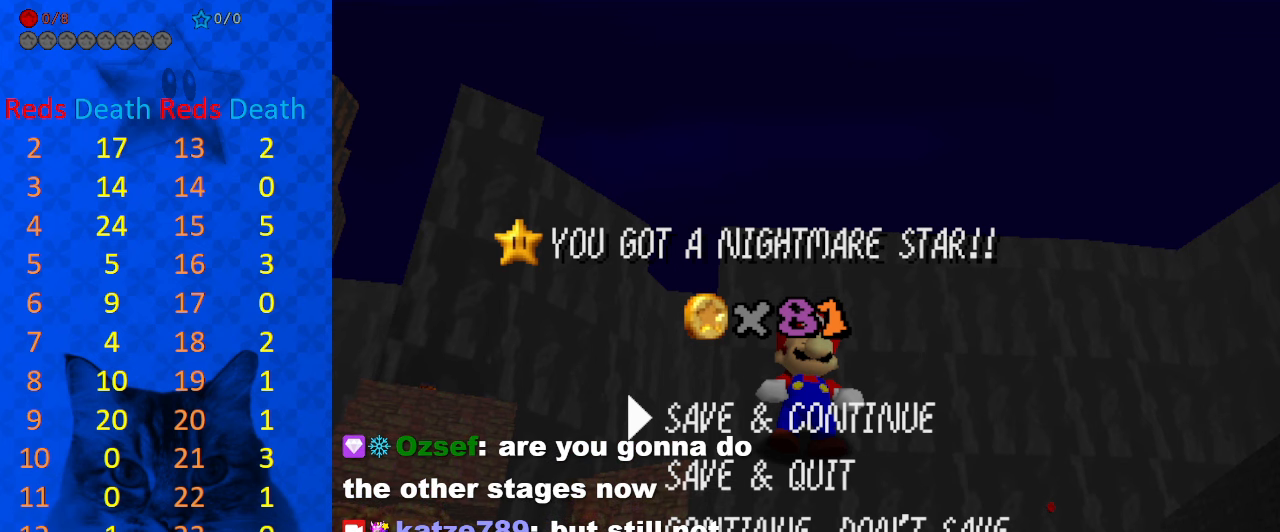
{"keys": [], "events": [[133, "a", "up"]]}
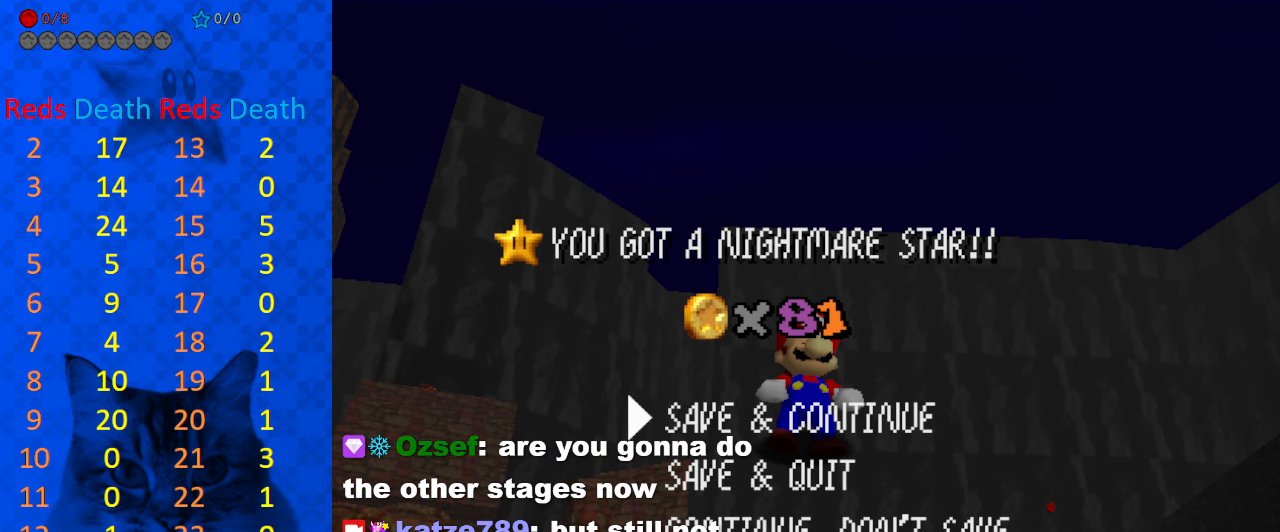
{"keys": ["c"], "events": [[400, "c", "down"]]}
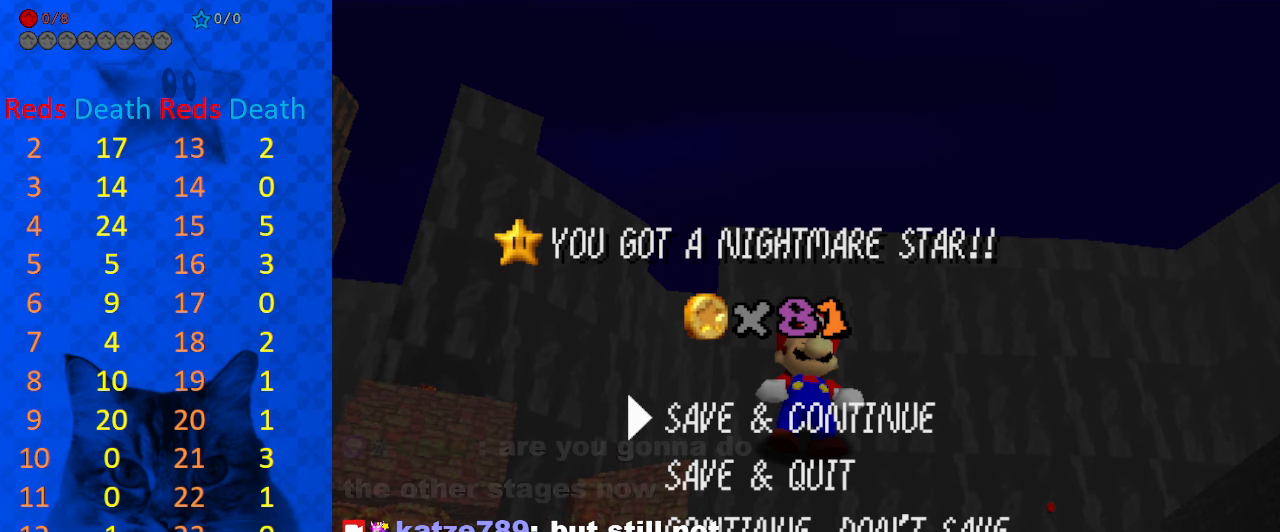
{"keys": [], "events": [[33, "a", "down"], [33, "c", "up"], [133, "a", "up"], [200, "s", "down"], [300, "s", "up"]]}
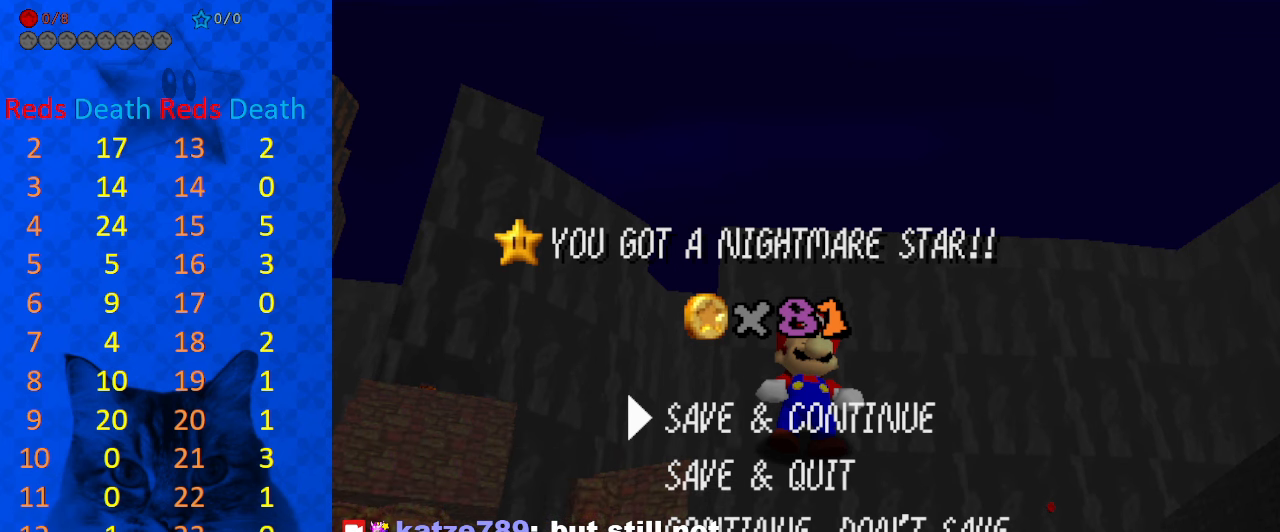
{"keys": [], "events": []}
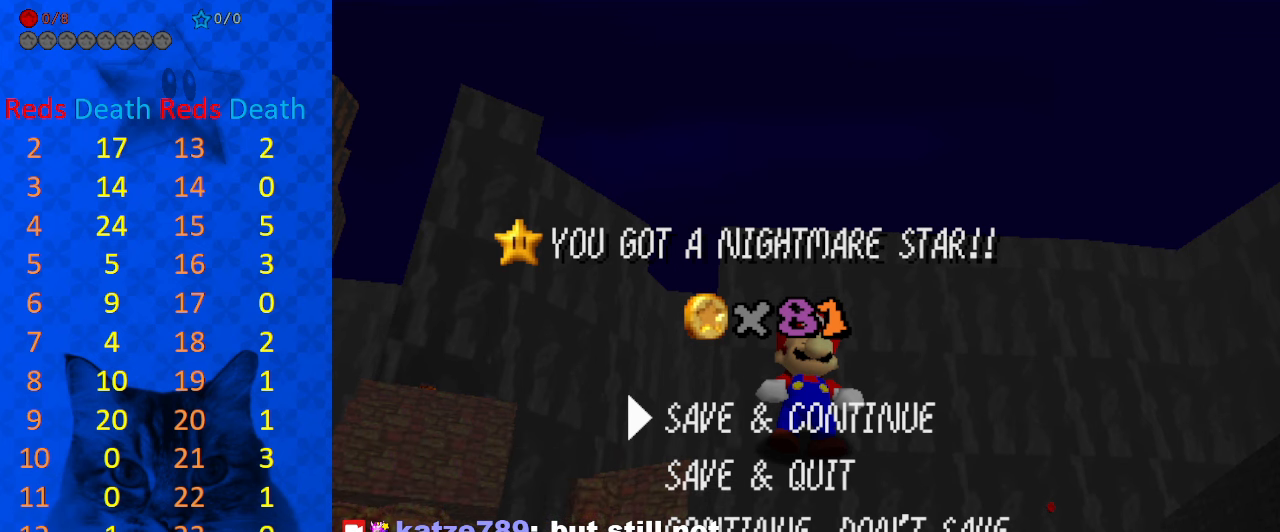
{"keys": [], "events": []}
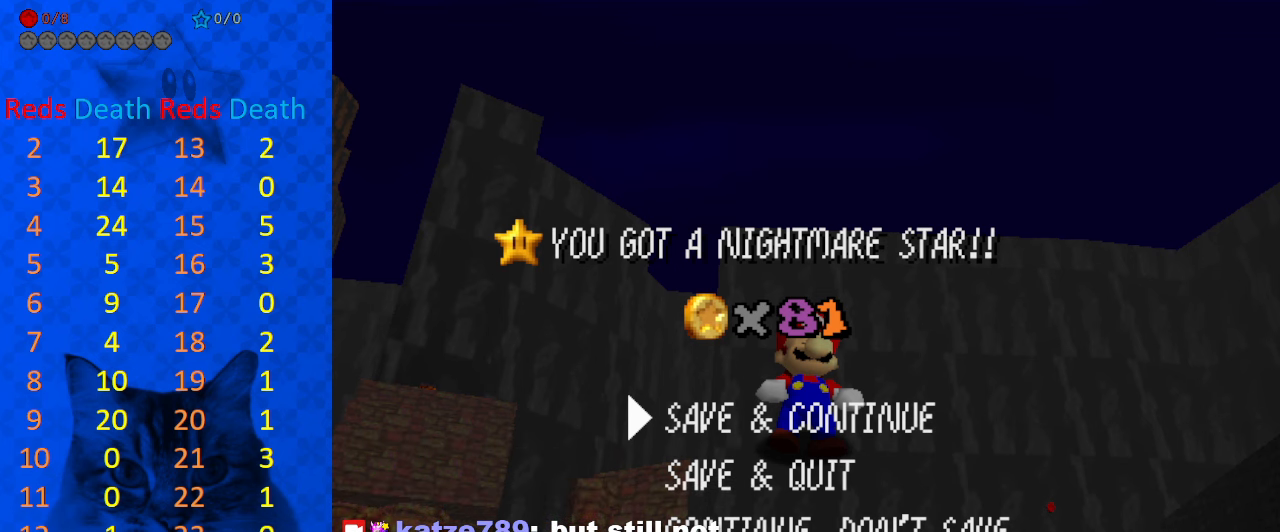
{"keys": [], "events": [[433, "s", "down"], [466, "s", "up"]]}
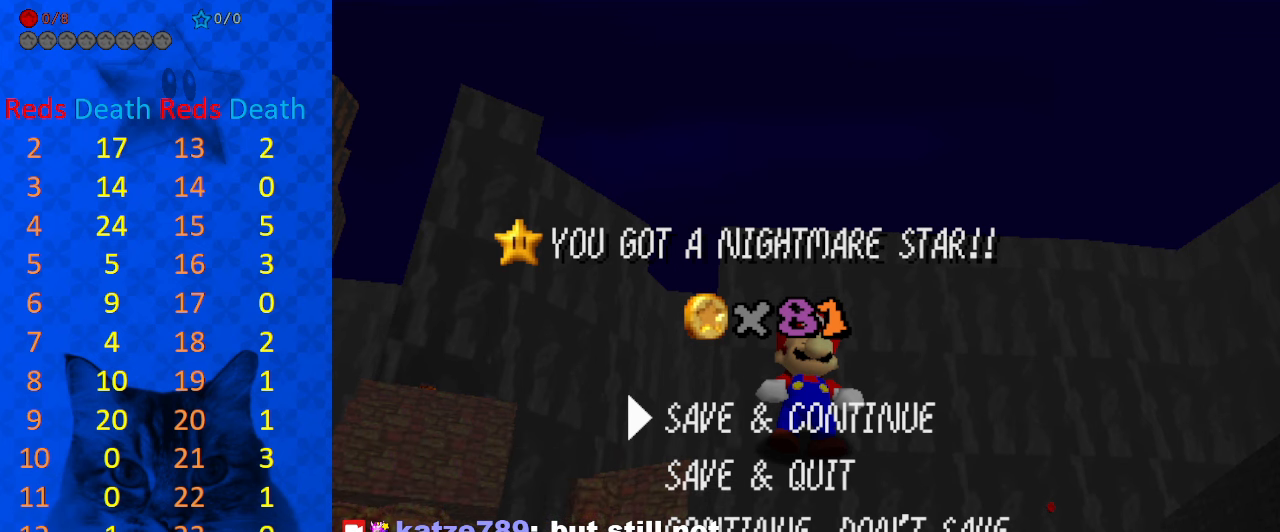
{"keys": ["return"], "events": [[33, "s", "down"], [166, "s", "up"], [433, "return", "down"]]}
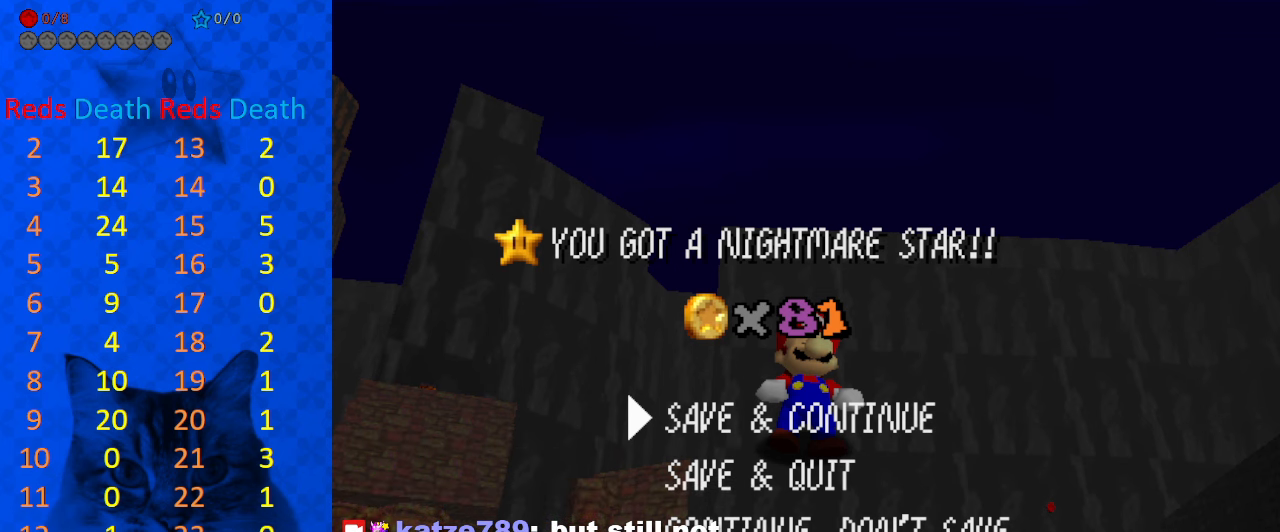
{"keys": [], "events": [[33, "return", "up"]]}
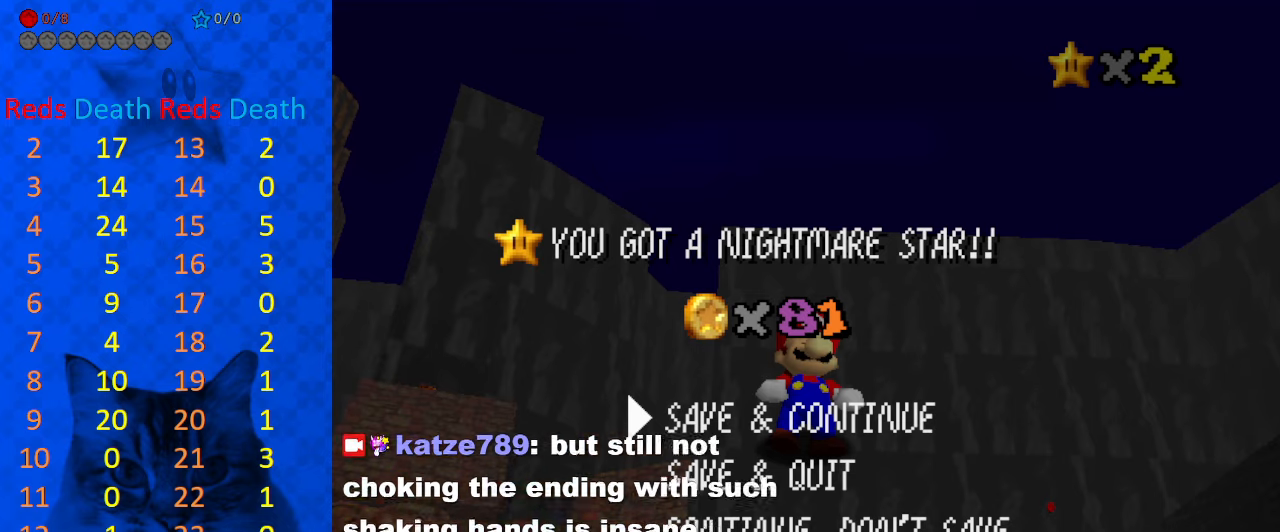
{"keys": [], "events": []}
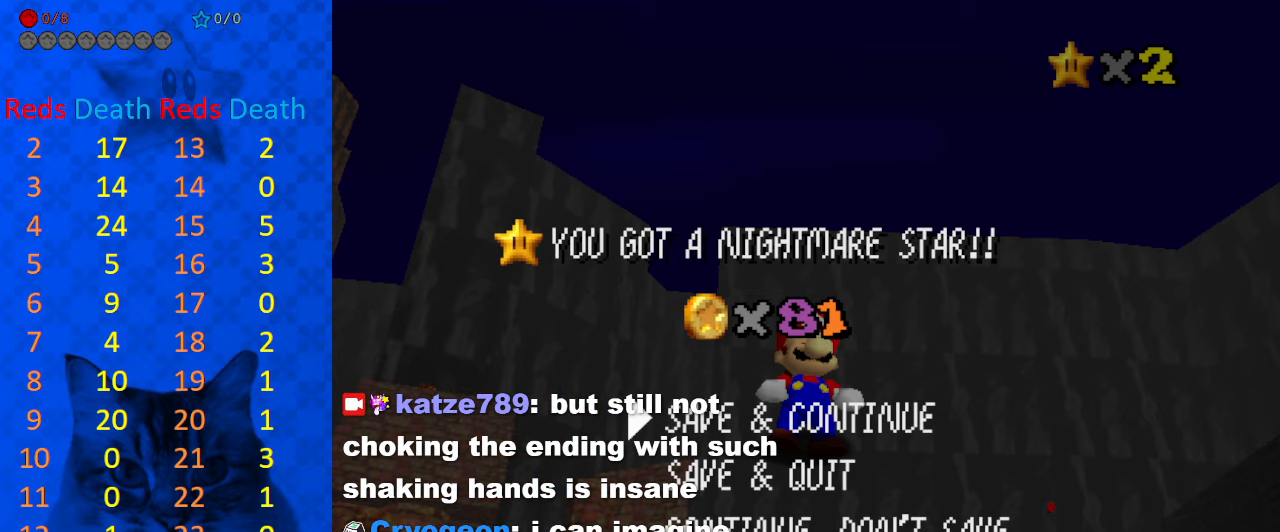
{"keys": [], "events": []}